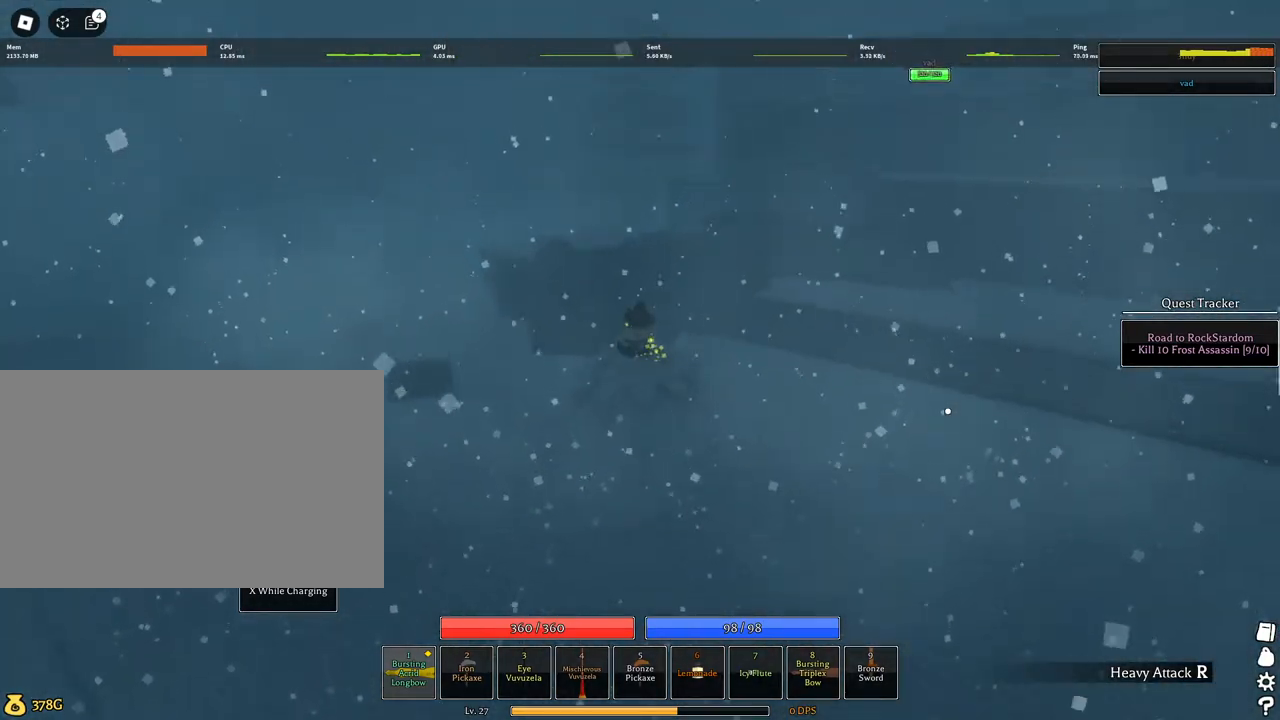
Gameplay with keyboard and mouse; each line is a JSON object with the keys and mouse buttons held at the frame after it. "events" lists presses ("down") and releases ("up") of "1", "2", "3", "4", "5", "a", "alt", "c", "caps_lock", "ctrl", "d", "e", "f", "g", "q", "r", "s", "shift", "space", "t", "tab", "v", "w", "x", "z", "mouse_left", "mouse_wheel" and "mouse_right" between this image and that frame as [ms after this image, input, new state], when the widget could be followed in between. "mouse_left", "mouse_wheel", "mouse_right" = the "left", "wheel", "right" buttons of the "mouse" list. No other keys are recorded. "wheel" means that the mouse wheel is clicked or scrolled. Not read: mouse_move.
{"keys": ["a", "d", "w"], "mouse": [], "events": [[150, "q", "up"], [234, "q", "down"], [384, "q", "up"]]}
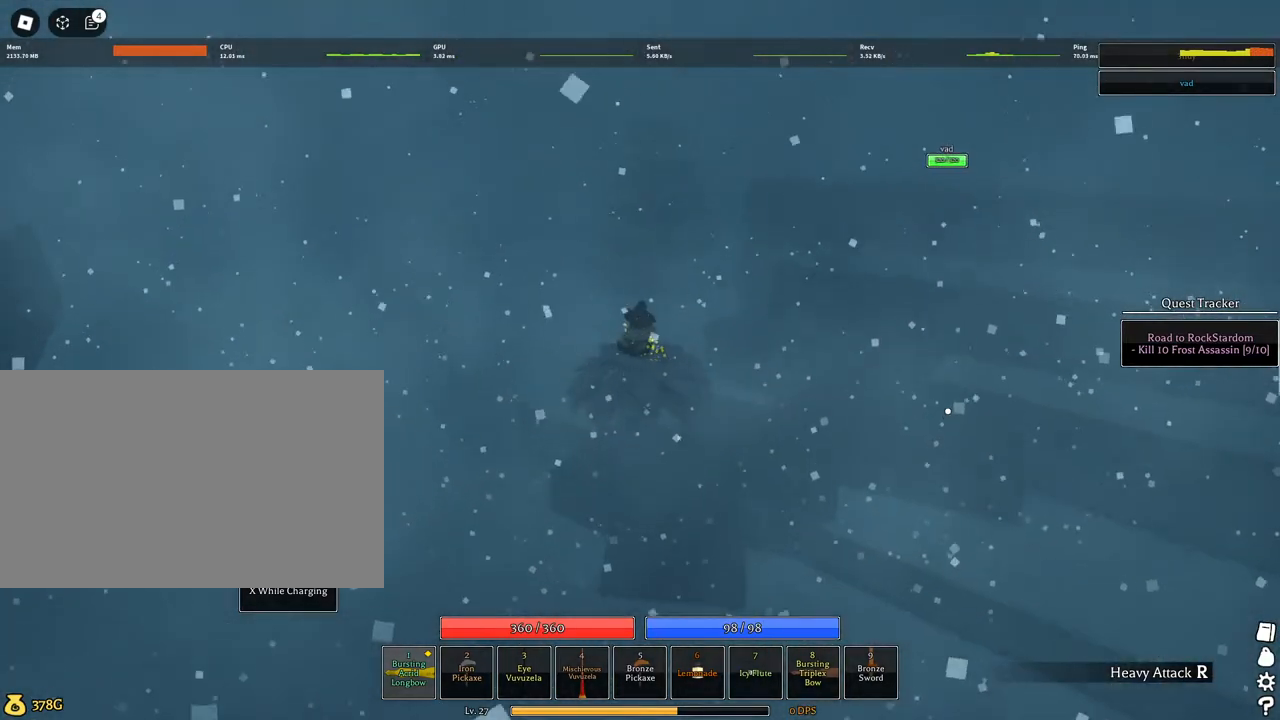
{"keys": ["a", "d", "w"], "mouse": [], "events": [[400, "d", "up"], [484, "d", "down"]]}
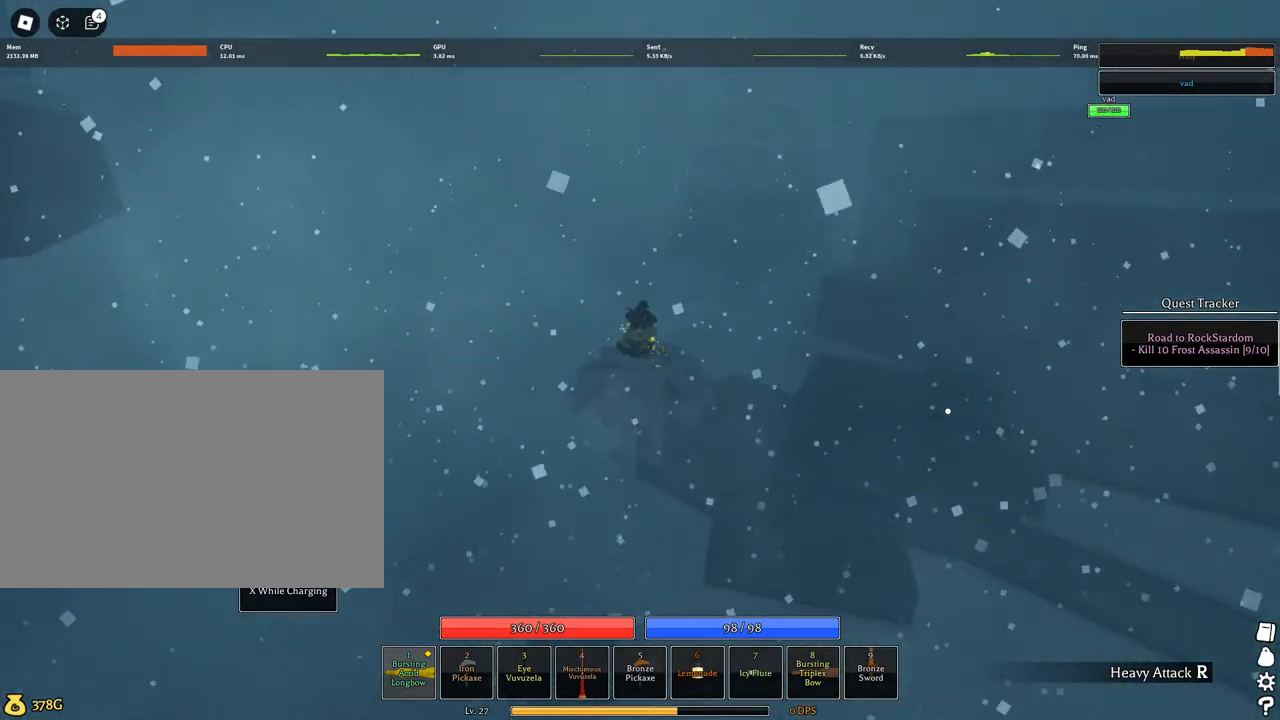
{"keys": ["a", "d", "q", "w"], "mouse": [], "events": [[500, "q", "down"]]}
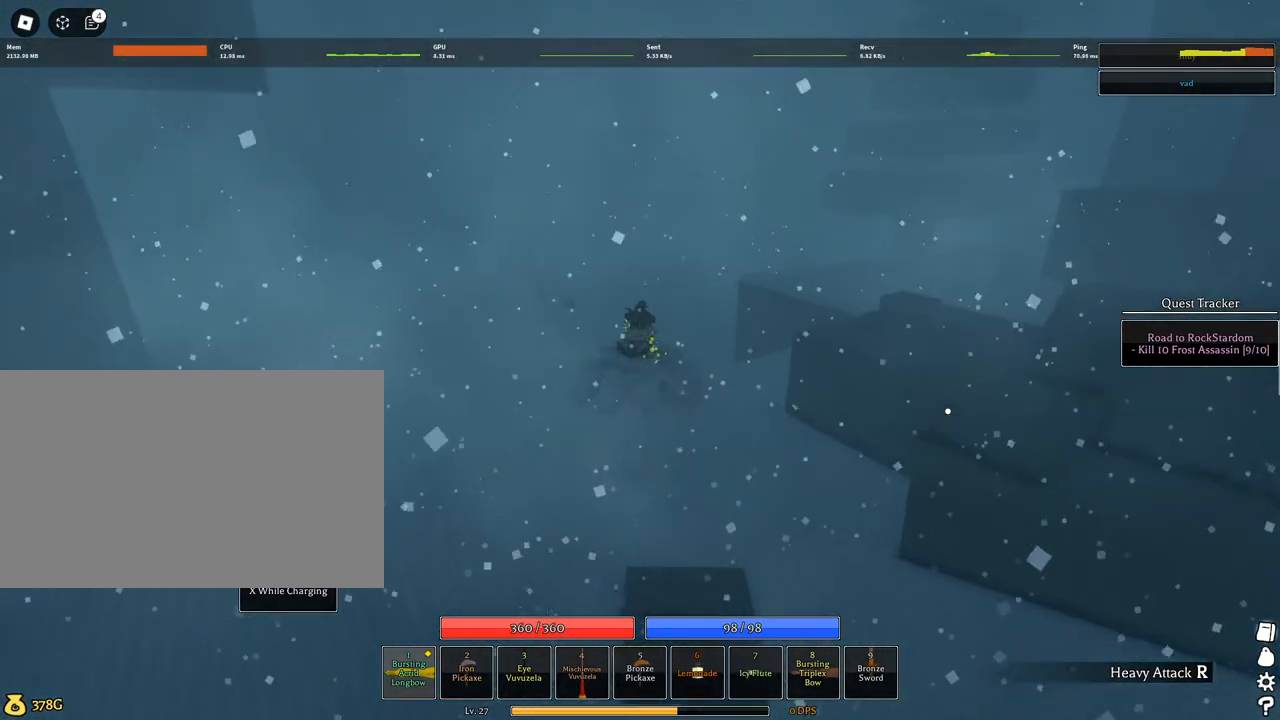
{"keys": ["a", "d", "w"], "mouse": ["right"], "events": [[150, "q", "up"], [334, "mouse_right", "down"]]}
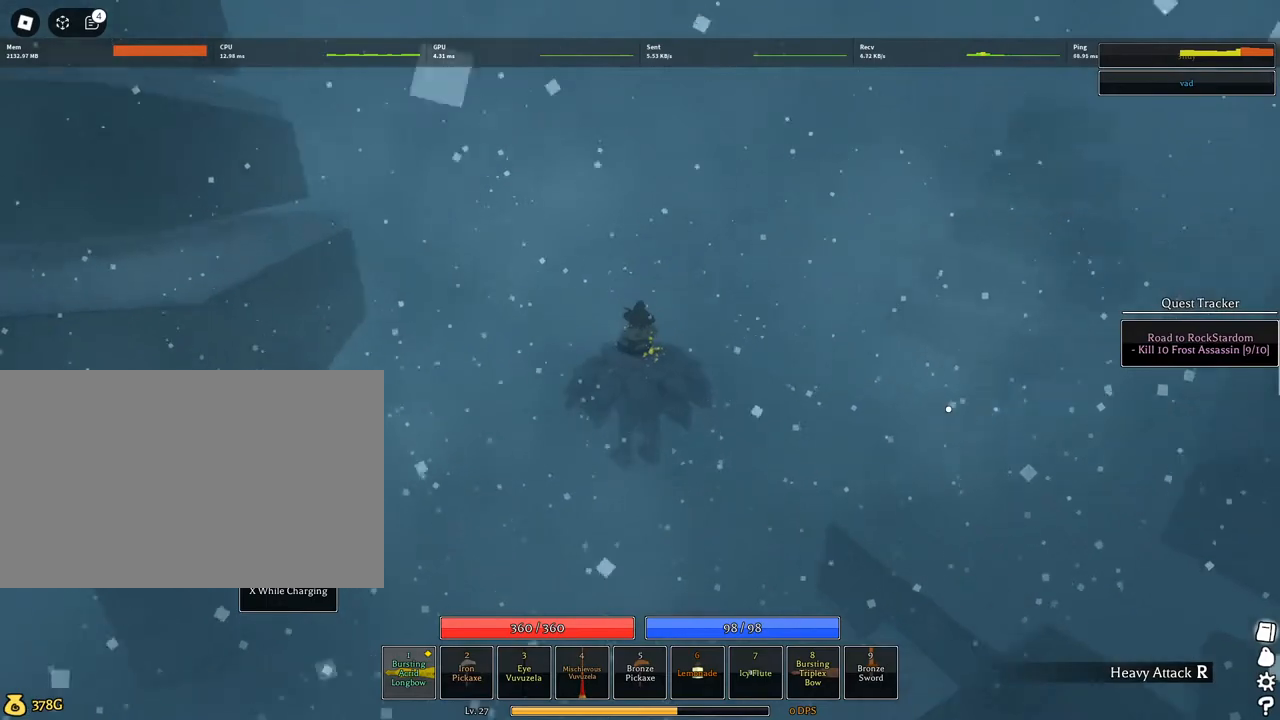
{"keys": ["a", "d", "w"], "mouse": ["right"], "events": [[117, "a", "up"], [217, "a", "down"], [300, "mouse_wheel", "down"], [350, "mouse_wheel", "up"]]}
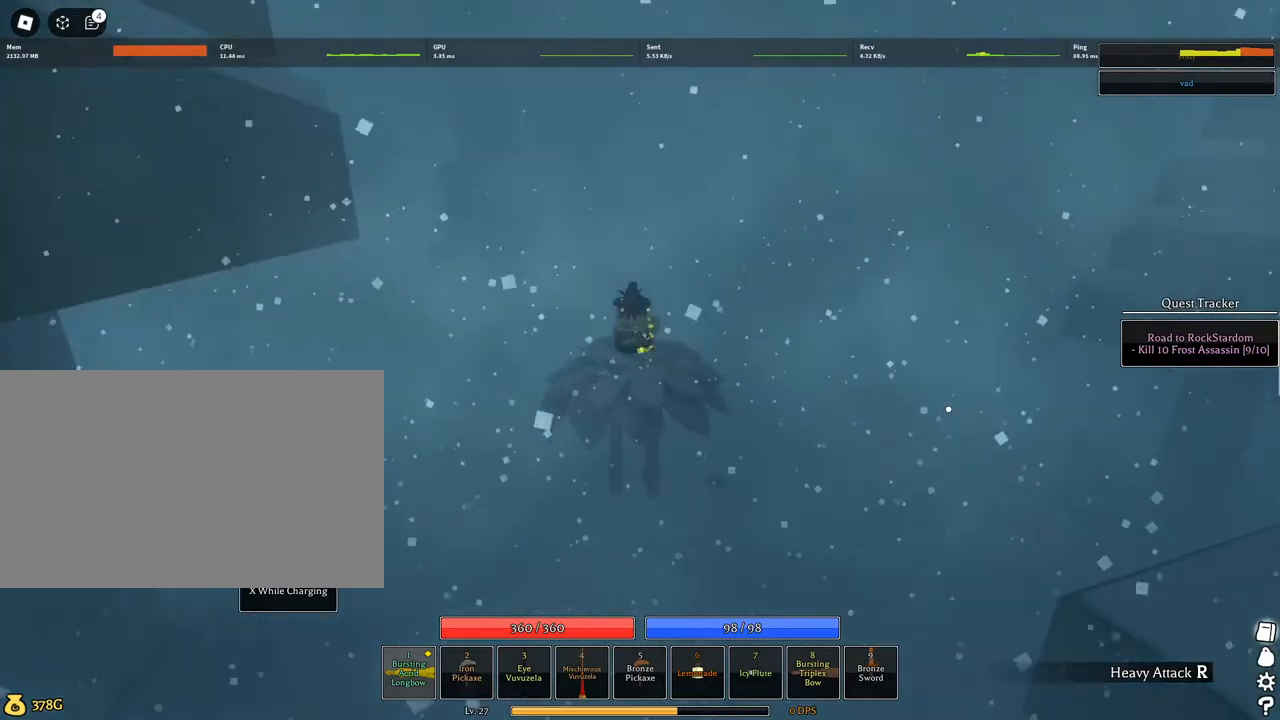
{"keys": ["a", "d", "w"], "mouse": [], "events": [[84, "mouse_right", "up"]]}
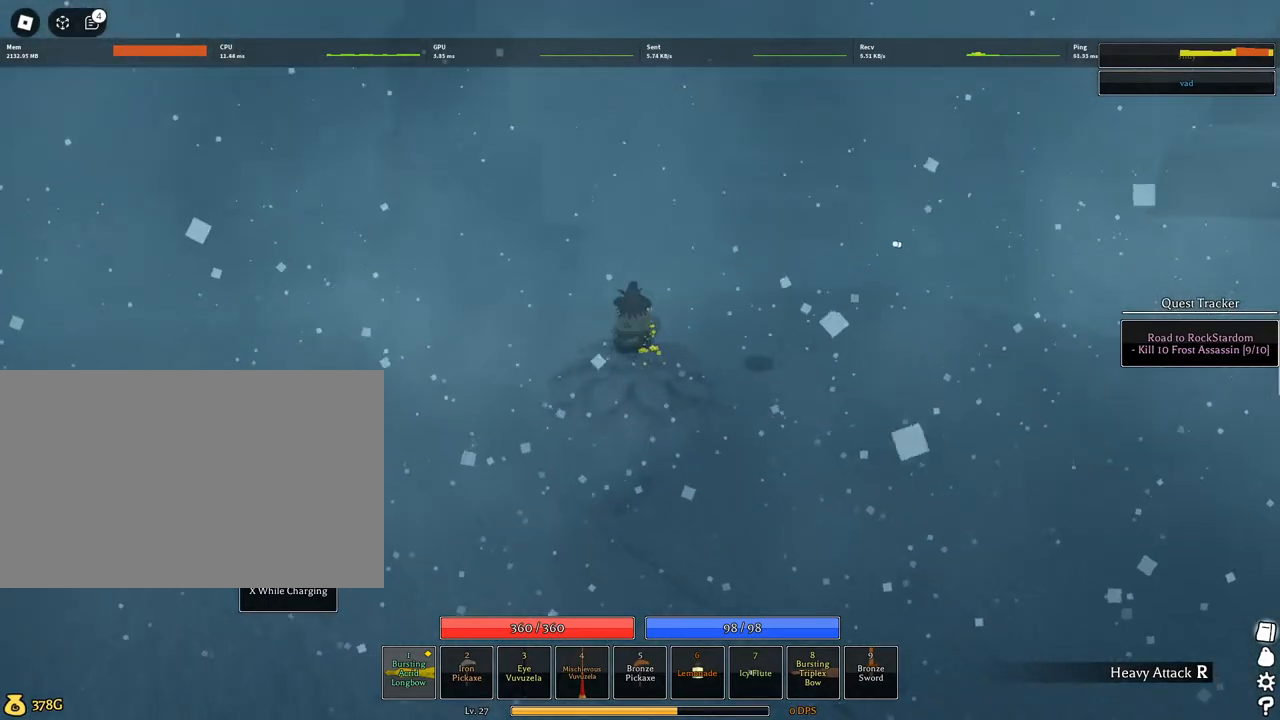
{"keys": ["a", "d", "w"], "mouse": ["right"], "events": [[150, "d", "up"], [200, "mouse_right", "down"], [234, "d", "down"]]}
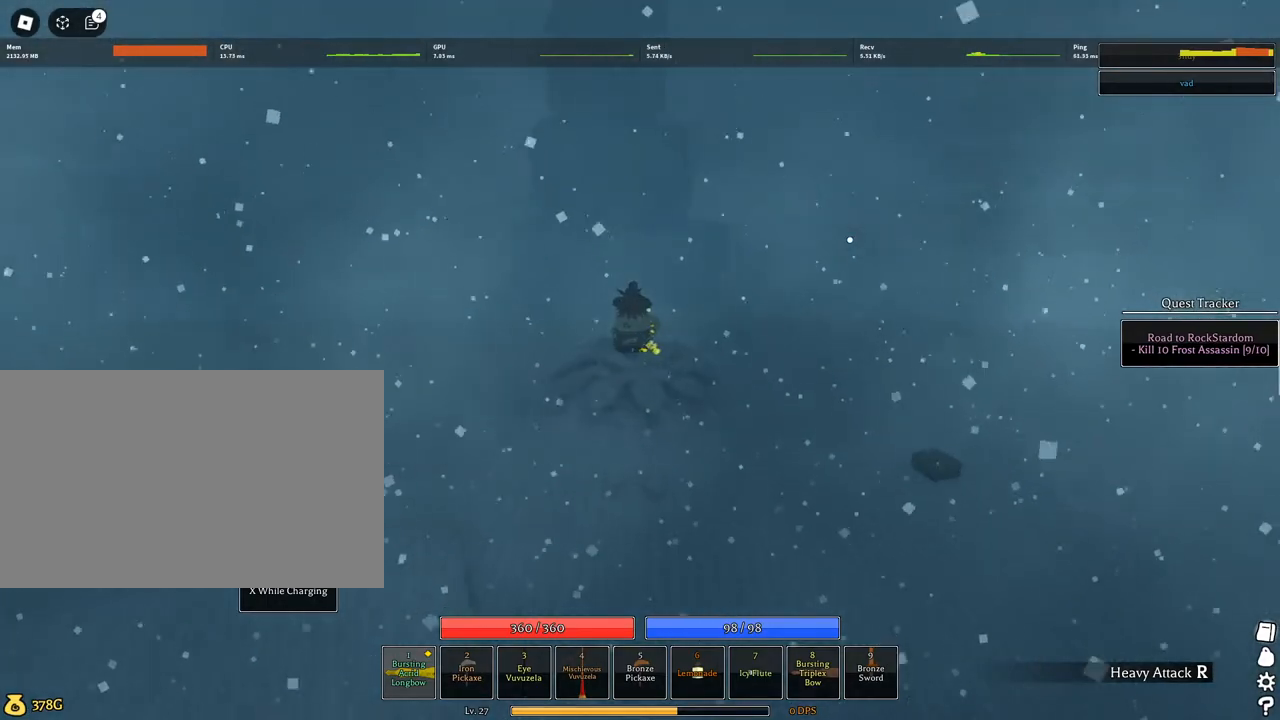
{"keys": ["a", "d", "w"], "mouse": ["right"], "events": [[67, "q", "down"], [217, "q", "up"], [300, "q", "down"], [450, "q", "up"]]}
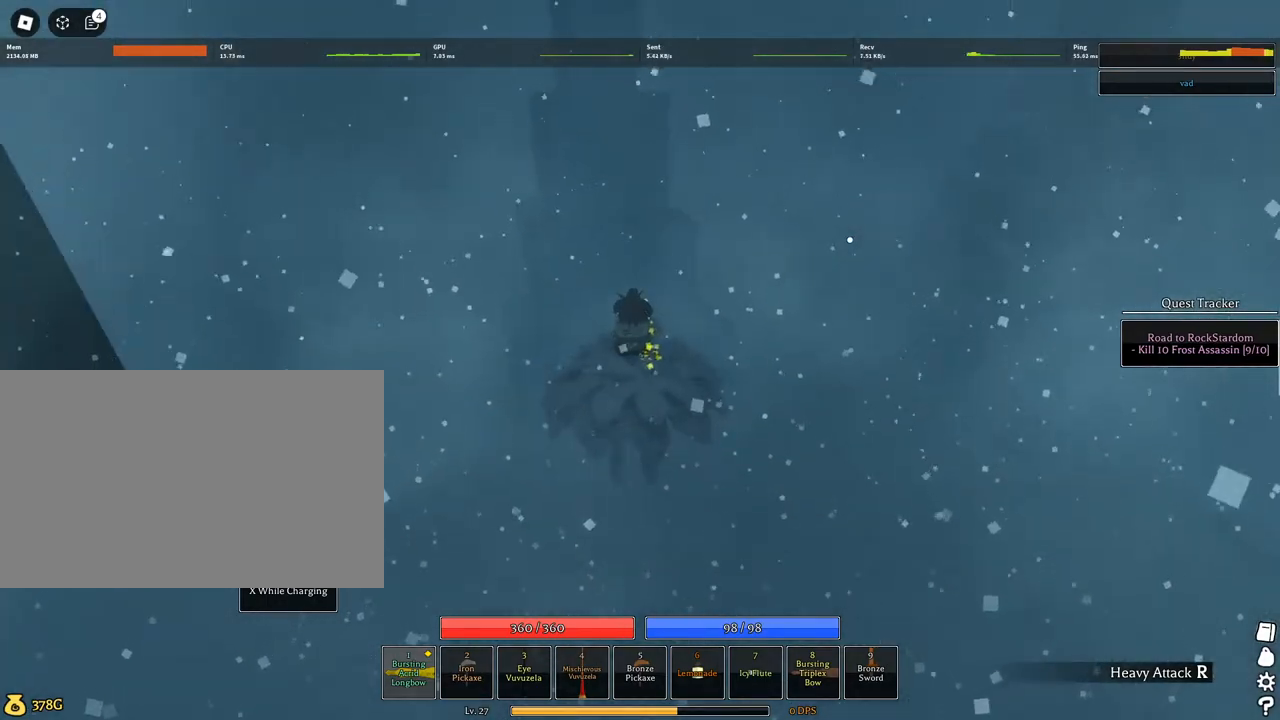
{"keys": ["d", "w"], "mouse": ["right"], "events": [[84, "a", "up"], [184, "a", "down"], [467, "a", "up"]]}
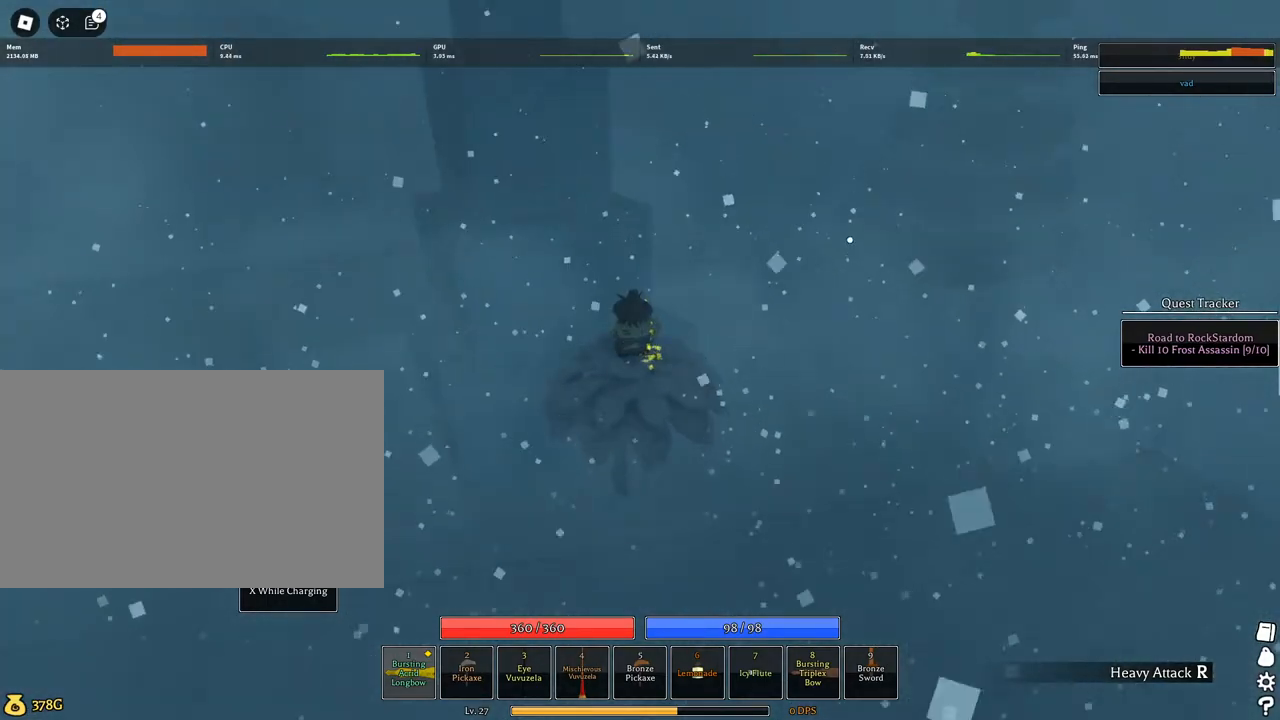
{"keys": ["a", "d", "w"], "mouse": ["right"], "events": [[50, "a", "down"], [234, "a", "up"], [334, "a", "down"]]}
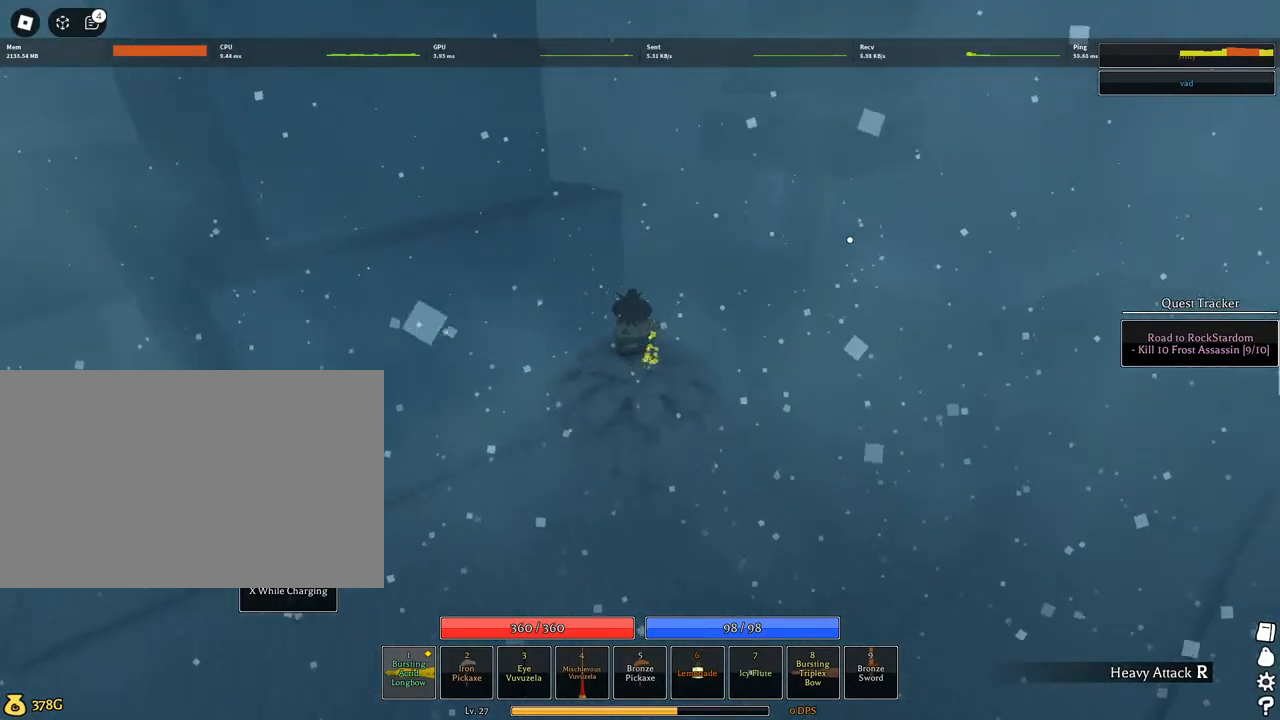
{"keys": ["a", "d", "q", "w"], "mouse": ["right"], "events": [[450, "q", "down"]]}
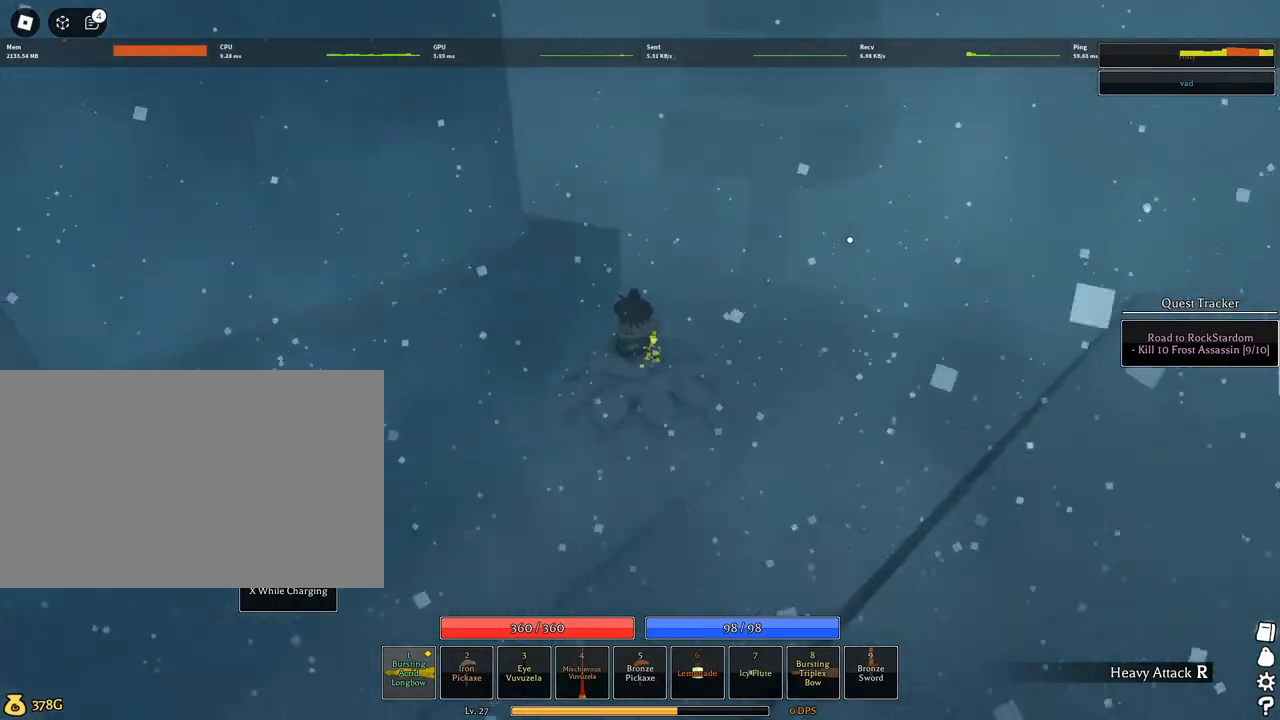
{"keys": ["a", "w"], "mouse": ["right"], "events": [[34, "q", "up"], [267, "d", "up"]]}
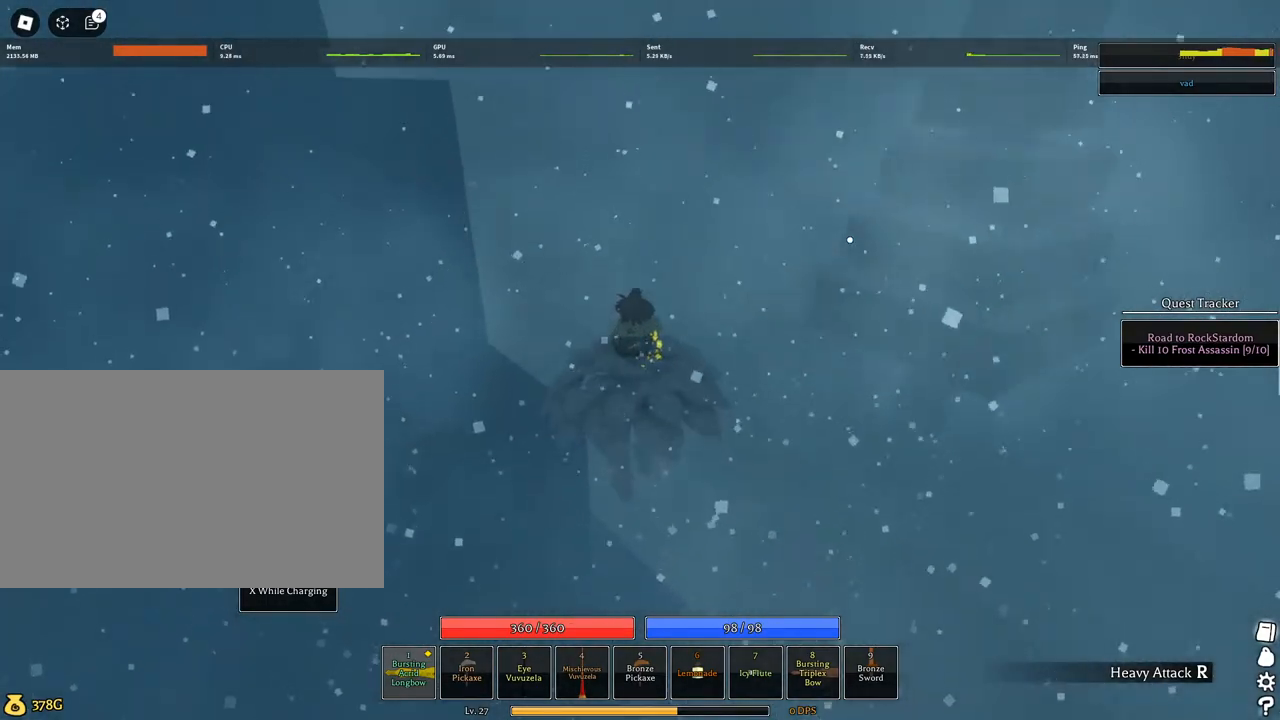
{"keys": ["d", "w"], "mouse": ["right"], "events": [[150, "d", "down"], [434, "a", "up"]]}
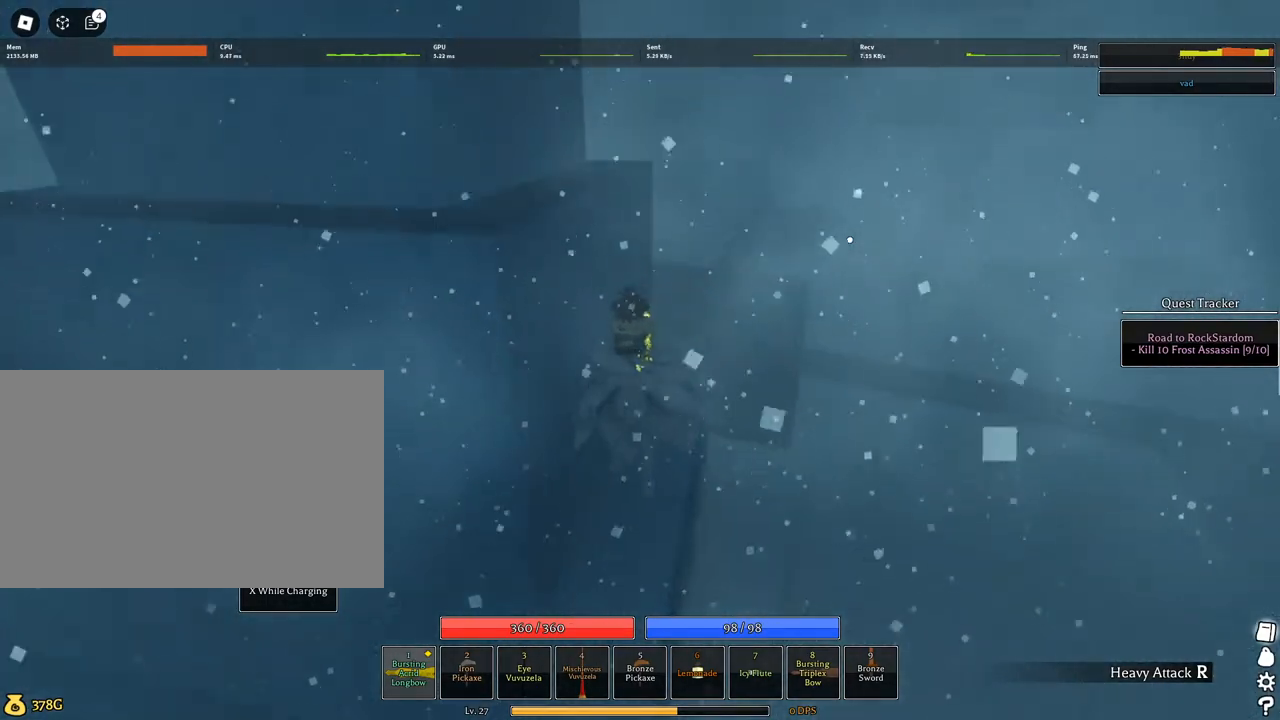
{"keys": ["q", "w"], "mouse": ["right"], "events": [[67, "d", "up"], [450, "q", "down"]]}
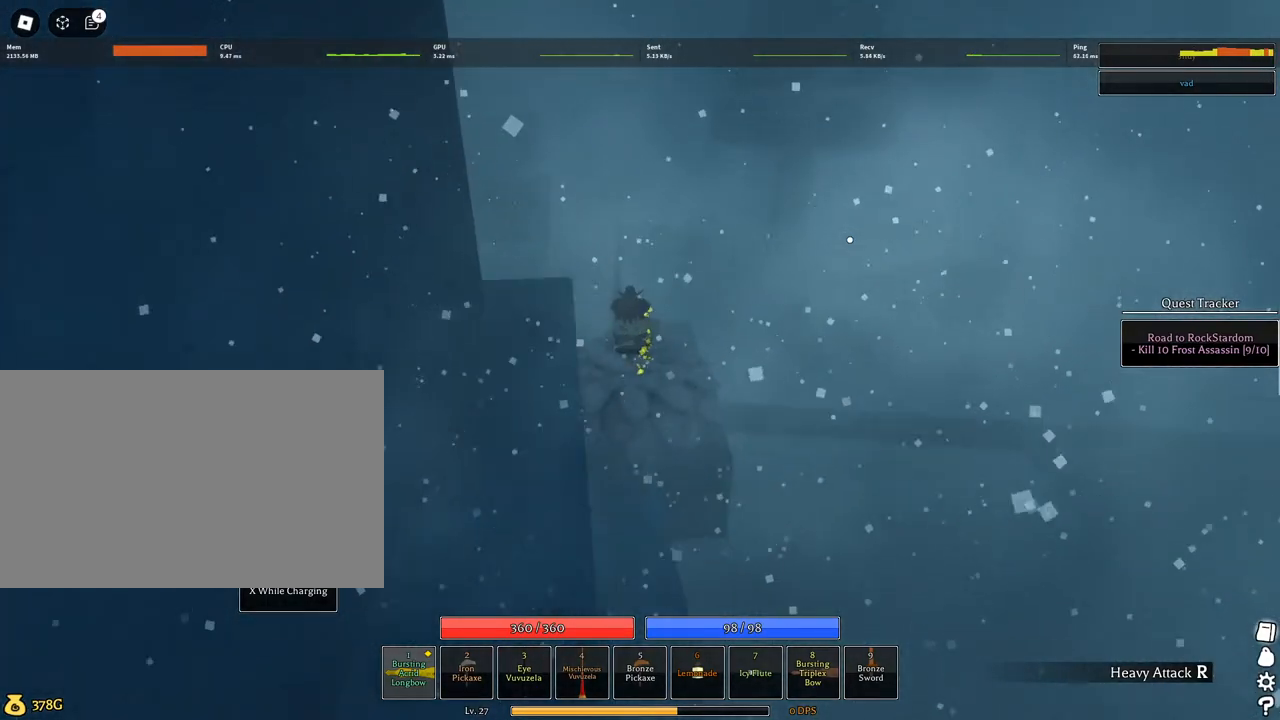
{"keys": ["w"], "mouse": ["right"], "events": [[84, "q", "up"], [184, "q", "down"], [267, "q", "up"]]}
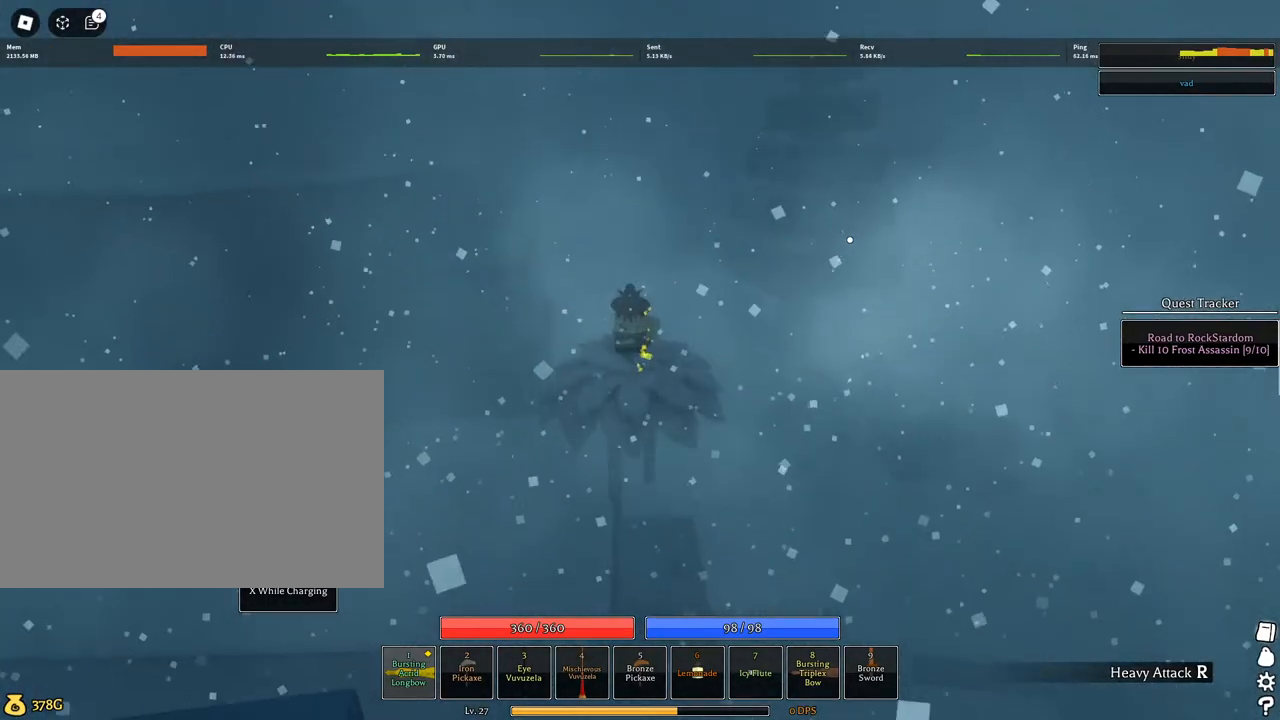
{"keys": ["a", "d", "w"], "mouse": ["right"], "events": [[50, "a", "down"], [200, "d", "down"]]}
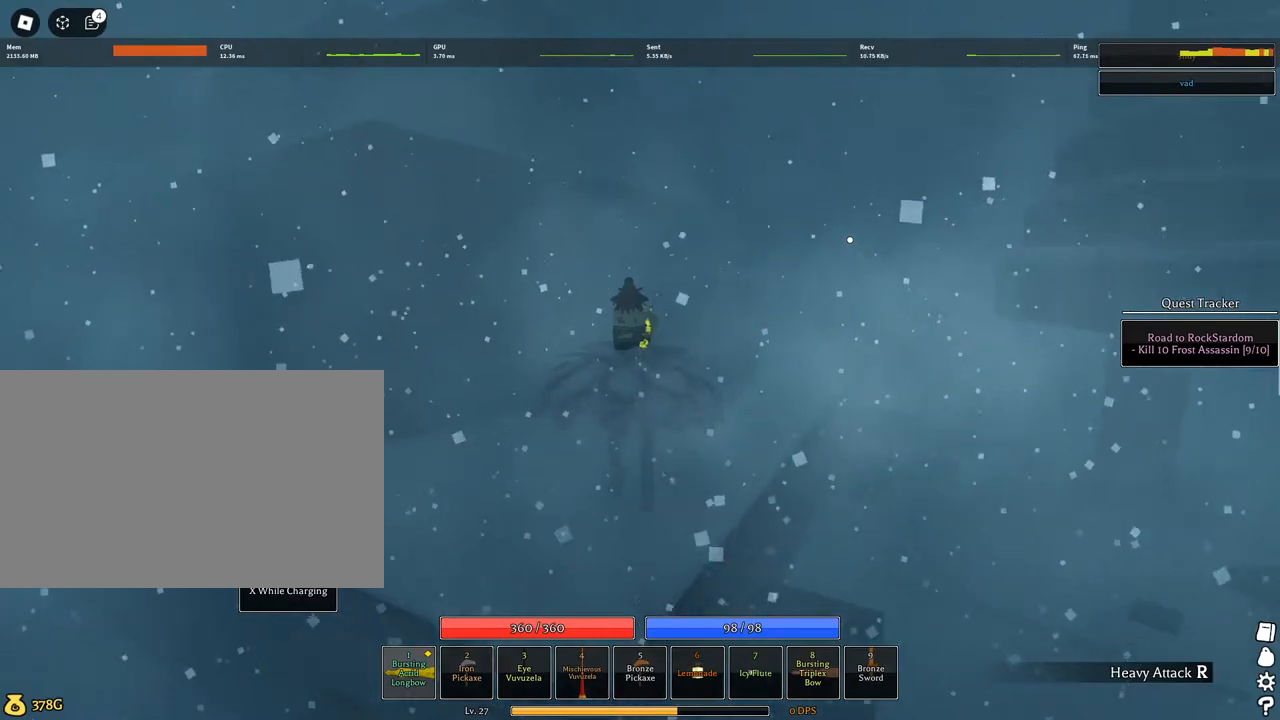
{"keys": ["a", "d", "w"], "mouse": ["right"], "events": [[167, "a", "up"], [250, "a", "down"]]}
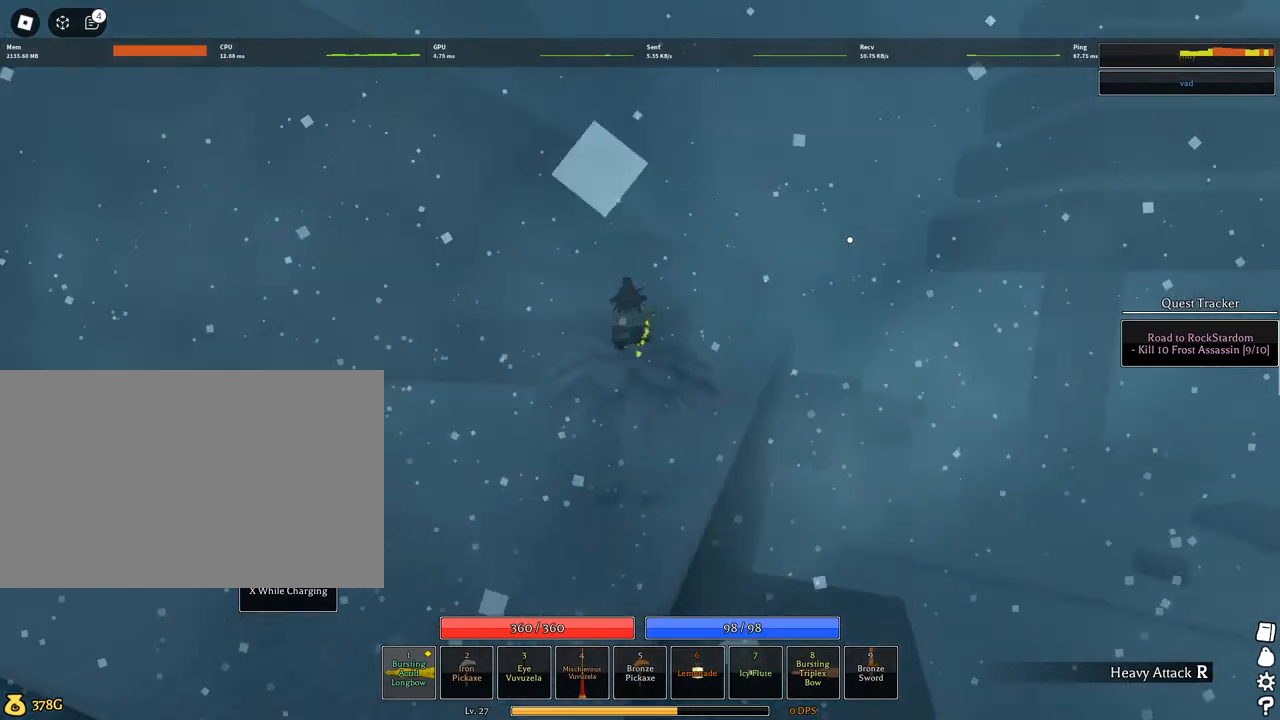
{"keys": ["a", "w"], "mouse": ["right"], "events": [[34, "a", "up"], [134, "a", "down"], [184, "q", "down"], [417, "q", "up"], [467, "d", "up"]]}
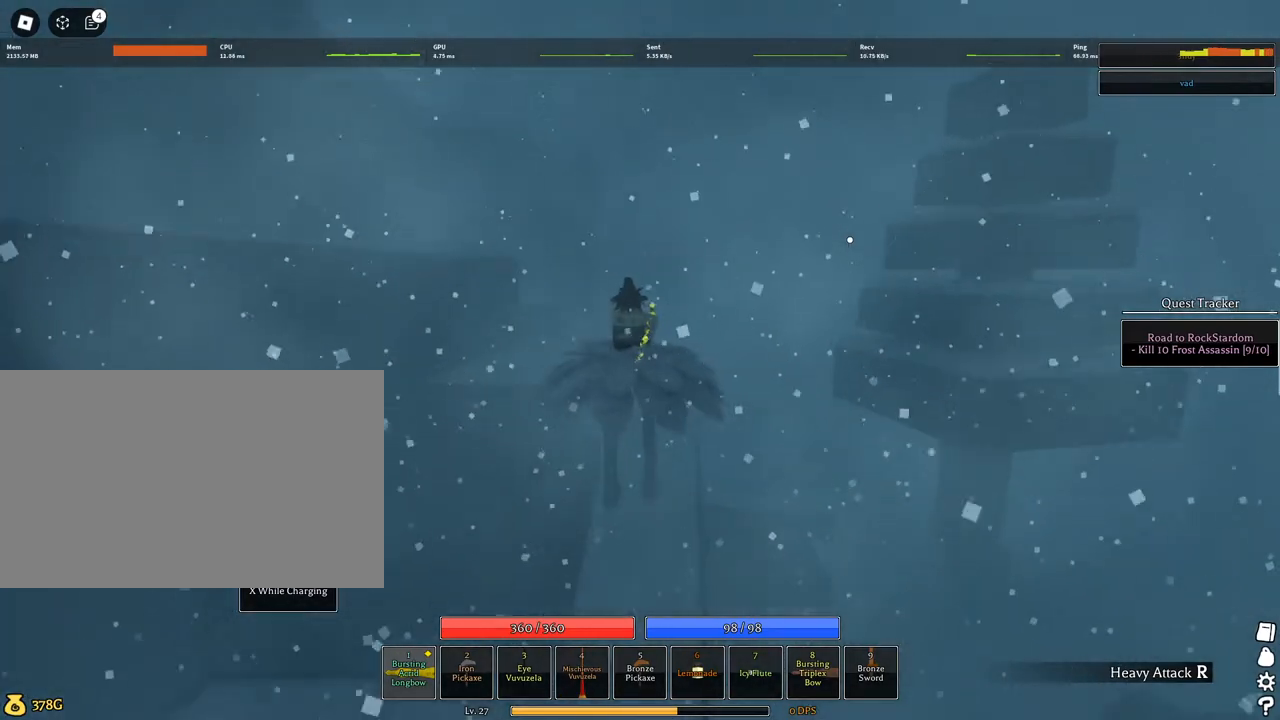
{"keys": ["a", "d", "w"], "mouse": ["right"], "events": [[100, "d", "down"]]}
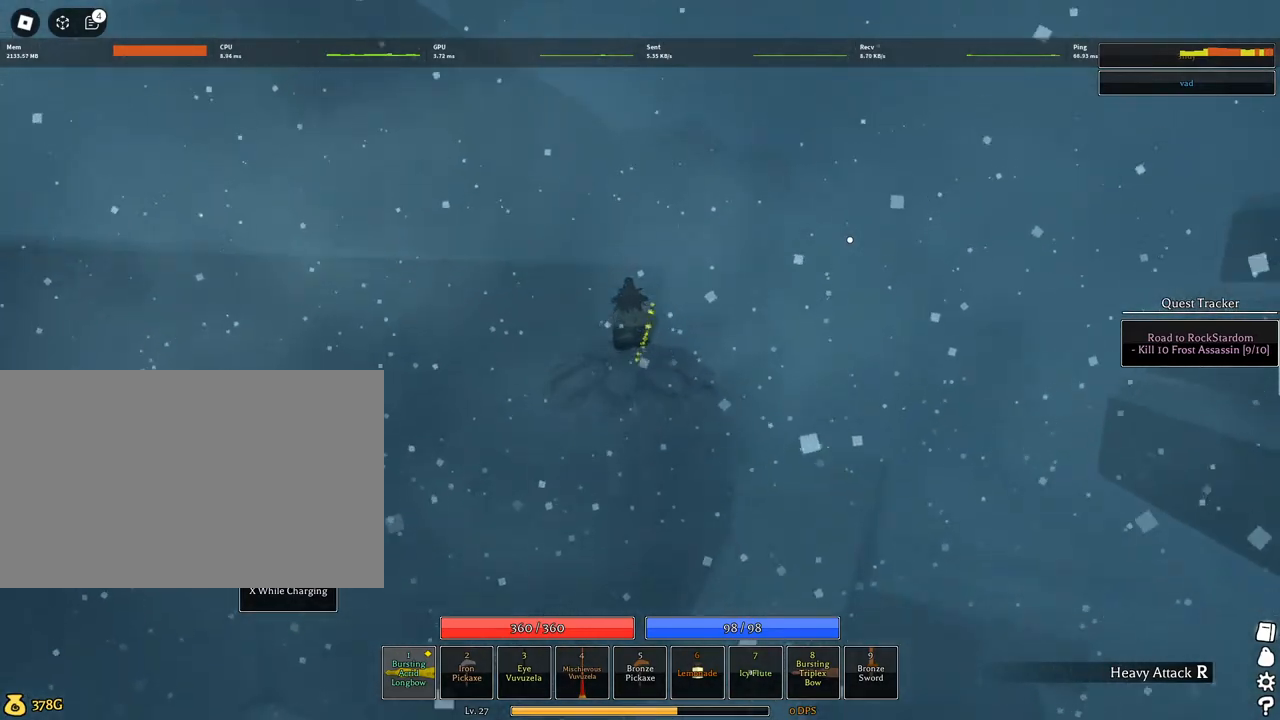
{"keys": ["a", "d", "w"], "mouse": ["right"], "events": [[300, "q", "down"], [450, "q", "up"]]}
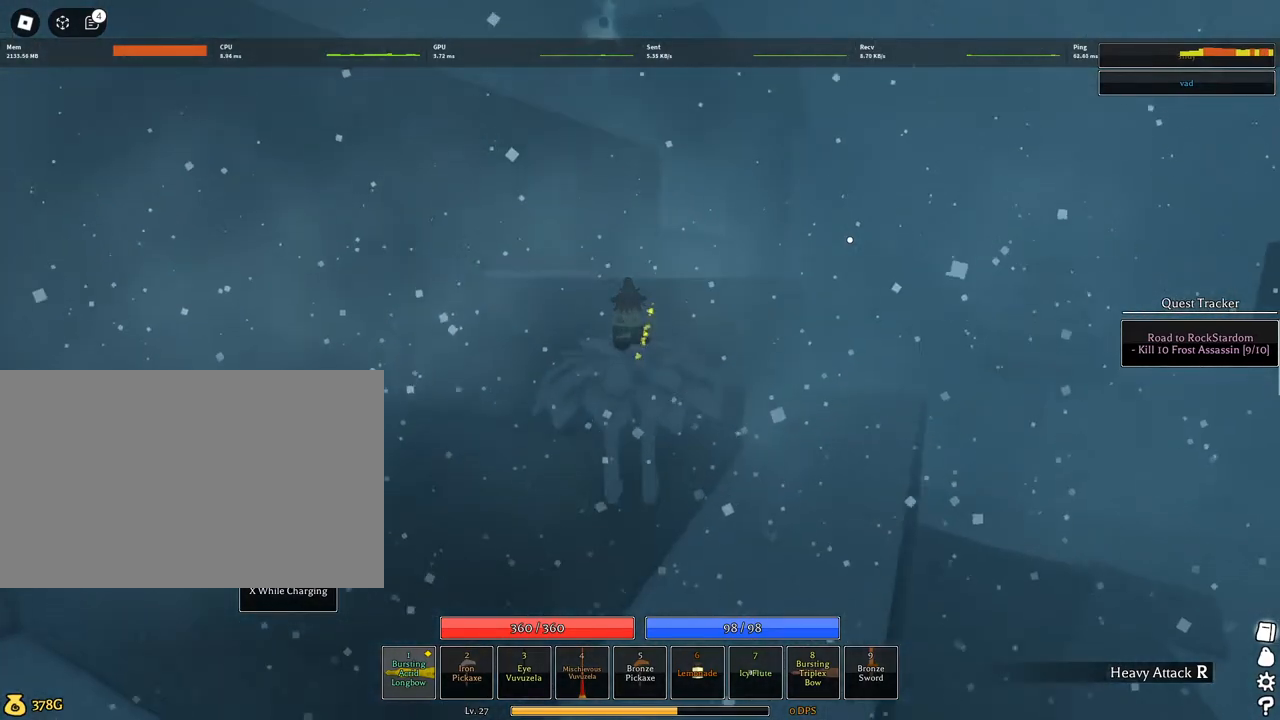
{"keys": ["d", "w"], "mouse": ["right"], "events": [[34, "q", "down"], [84, "d", "up"], [134, "q", "up"], [184, "d", "down"], [217, "q", "down"], [367, "a", "up"], [367, "q", "up"]]}
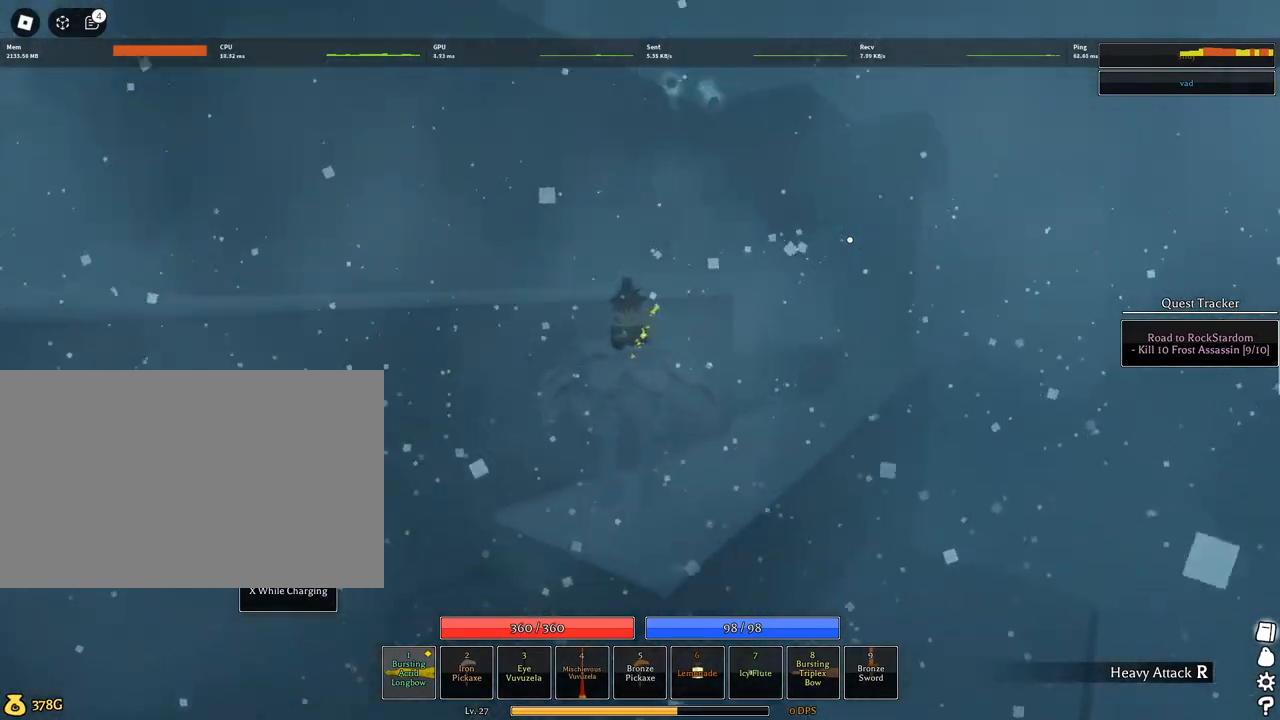
{"keys": ["w"], "mouse": ["right"], "events": [[150, "d", "up"]]}
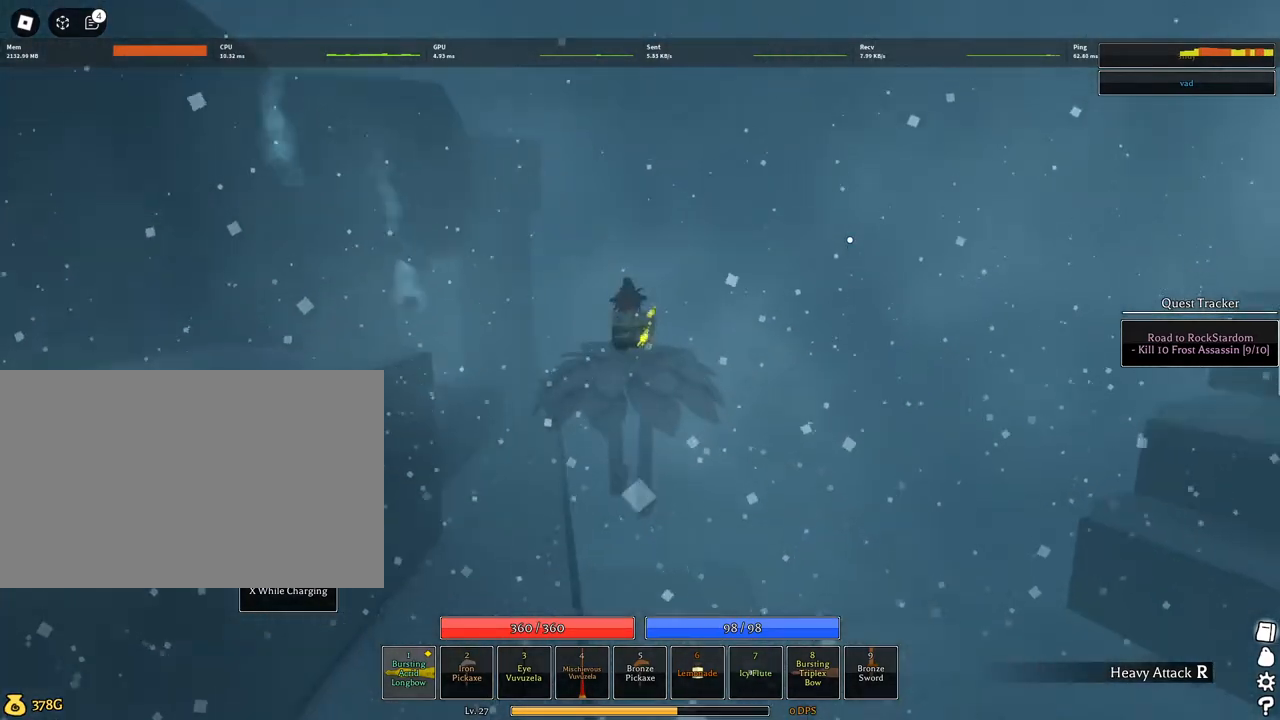
{"keys": ["w"], "mouse": ["right"], "events": []}
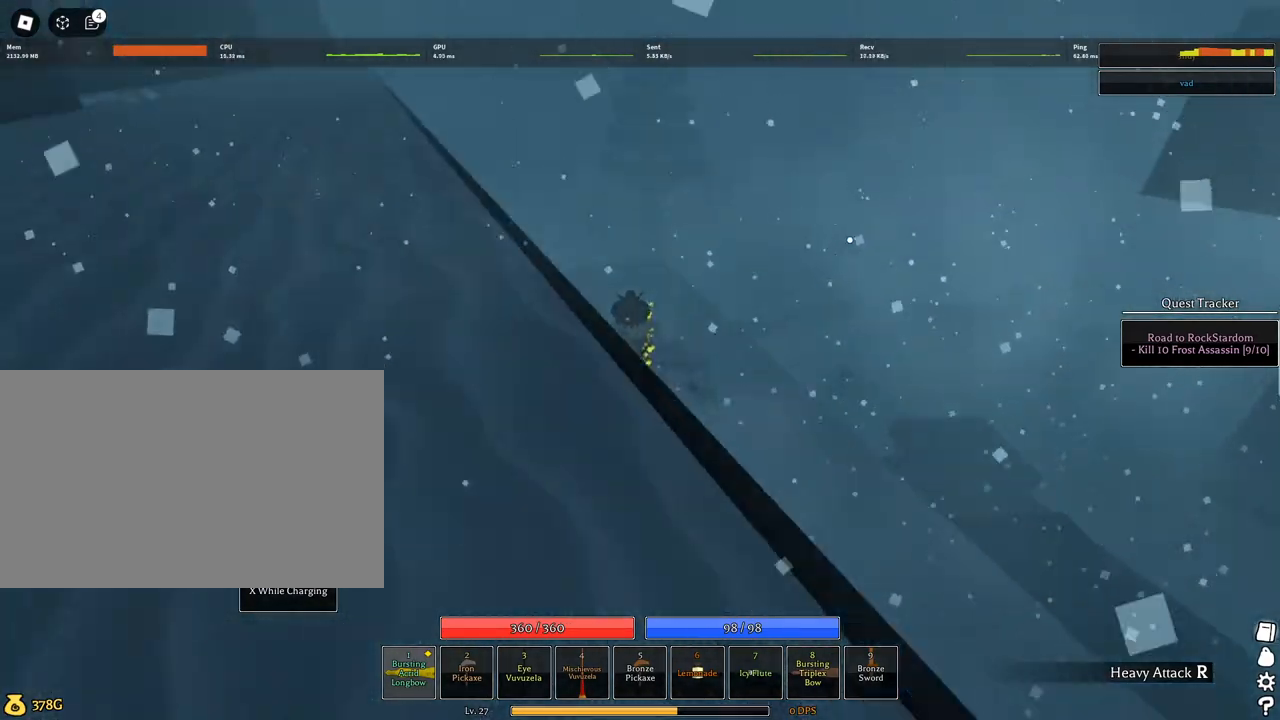
{"keys": ["w"], "mouse": ["right"], "events": [[34, "mouse_wheel", "down"], [84, "mouse_wheel", "up"], [317, "d", "down"], [467, "d", "up"]]}
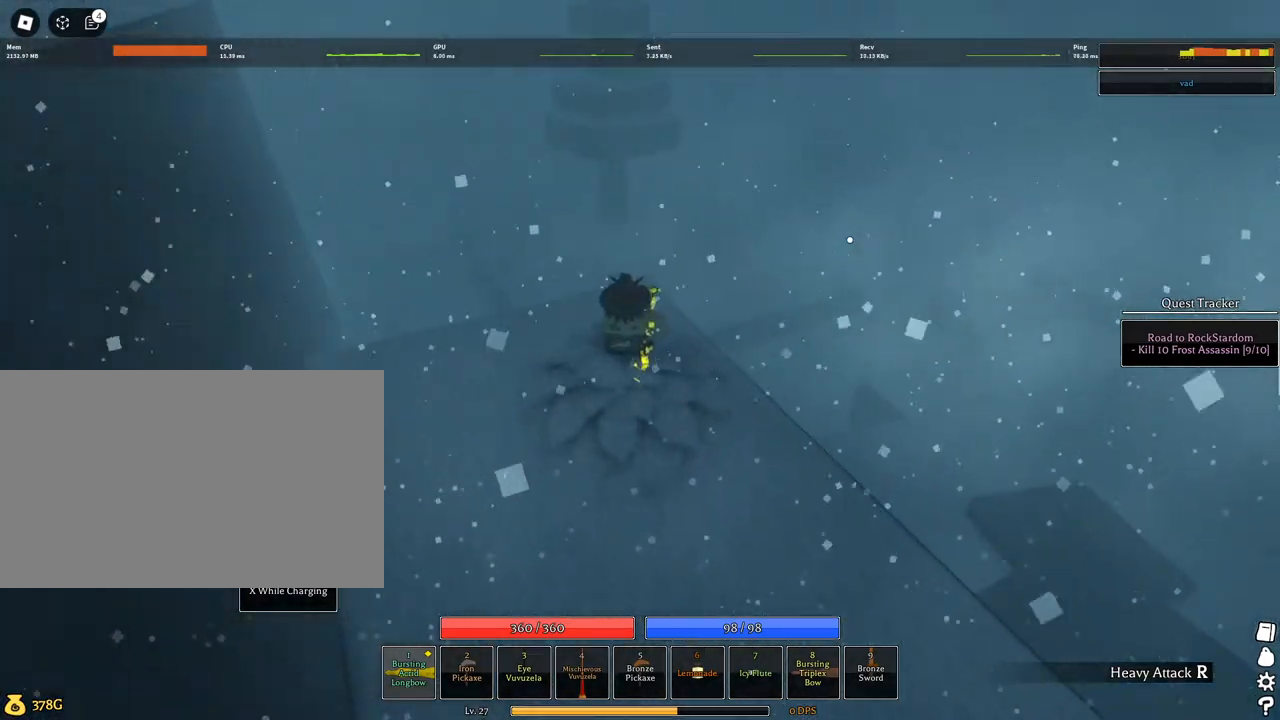
{"keys": ["w"], "mouse": ["right"], "events": []}
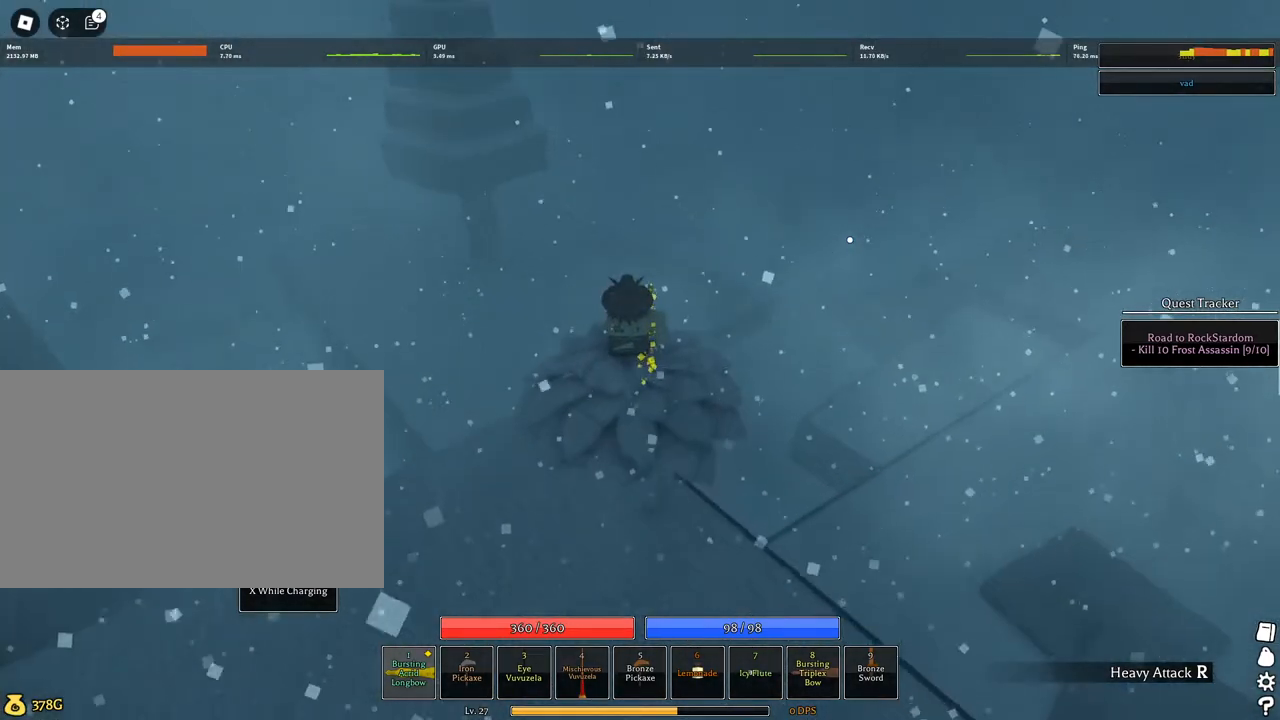
{"keys": ["w"], "mouse": ["right"], "events": [[117, "a", "down"], [217, "q", "down"], [300, "a", "up"], [300, "q", "up"]]}
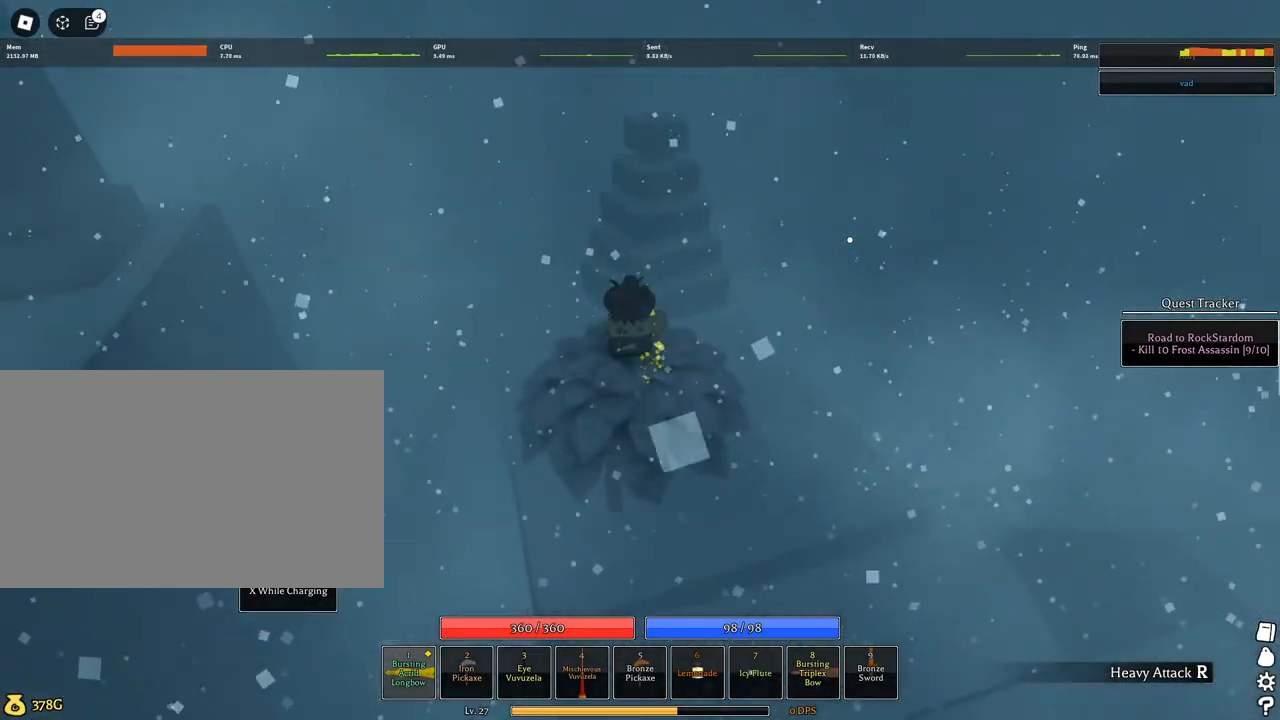
{"keys": ["w"], "mouse": ["right"], "events": []}
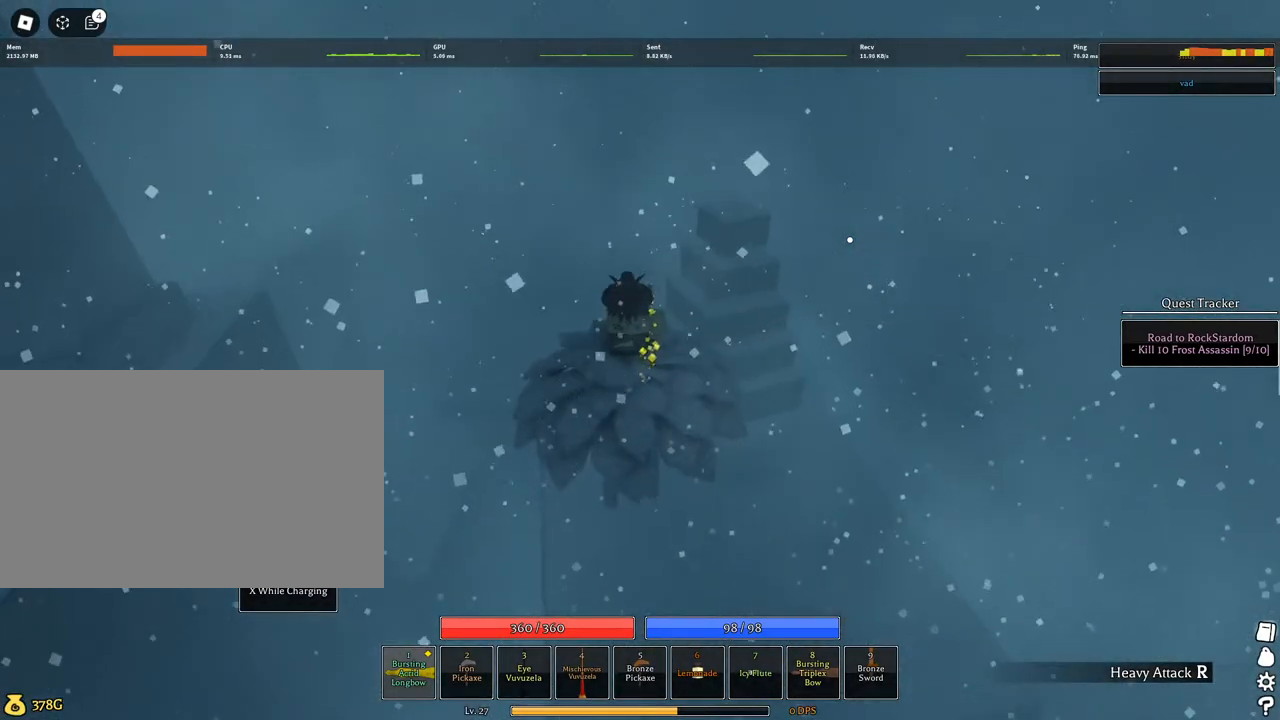
{"keys": ["w"], "mouse": ["right"], "events": [[50, "mouse_wheel", "down"], [150, "mouse_wheel", "up"], [334, "mouse_wheel", "down"], [384, "mouse_wheel", "up"]]}
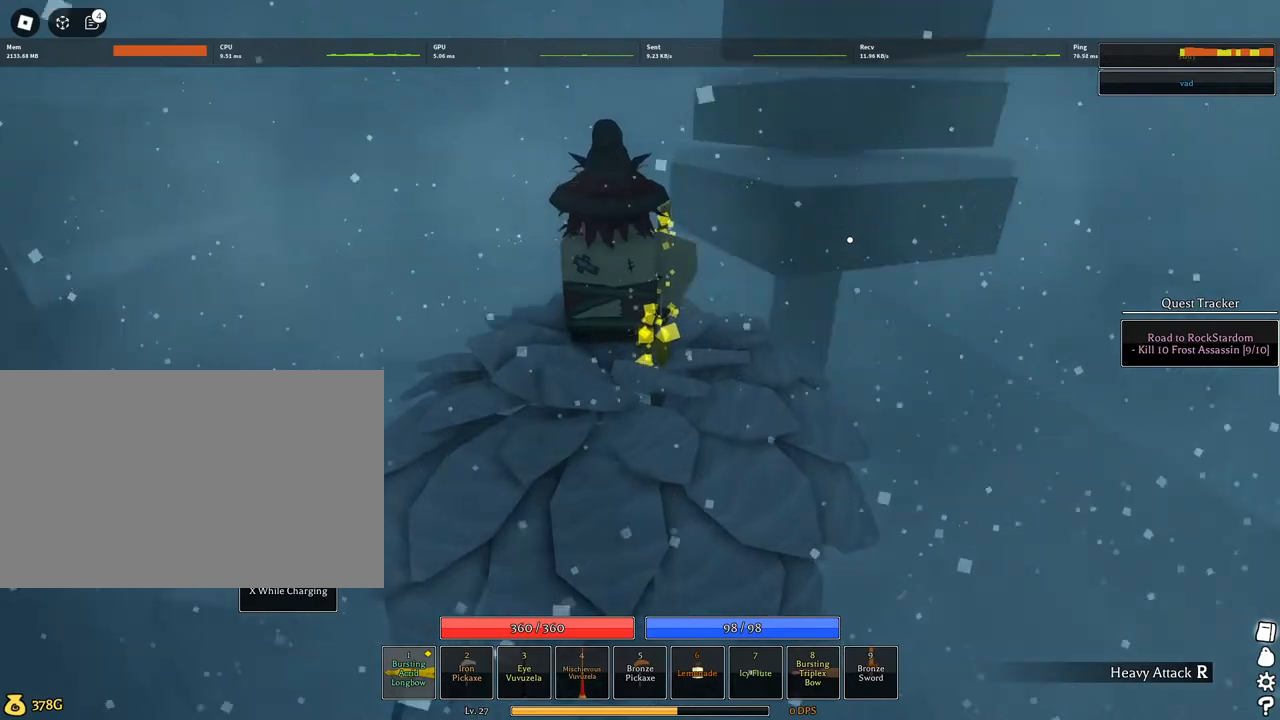
{"keys": ["w"], "mouse": ["right"], "events": [[34, "mouse_wheel", "down"], [117, "mouse_wheel", "up"], [300, "mouse_wheel", "down"], [400, "mouse_wheel", "up"]]}
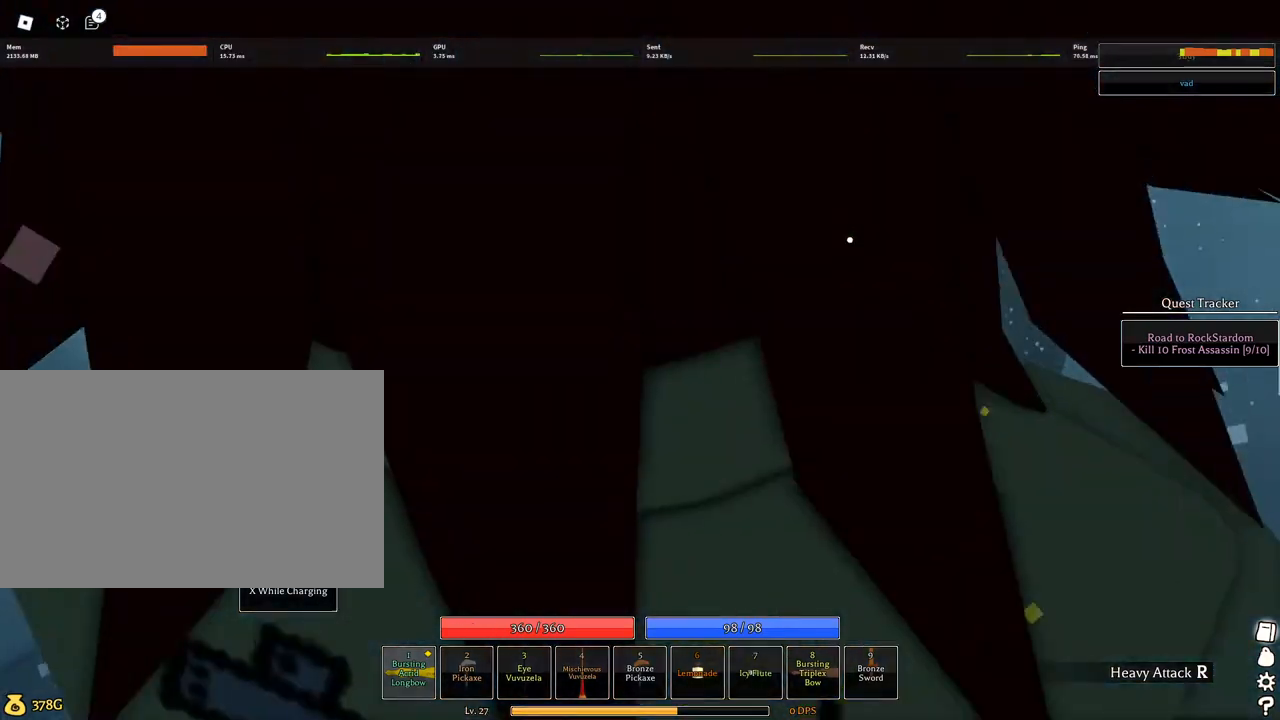
{"keys": ["w"], "mouse": [], "events": [[84, "mouse_right", "up"], [417, "mouse_wheel", "down"], [500, "mouse_wheel", "up"]]}